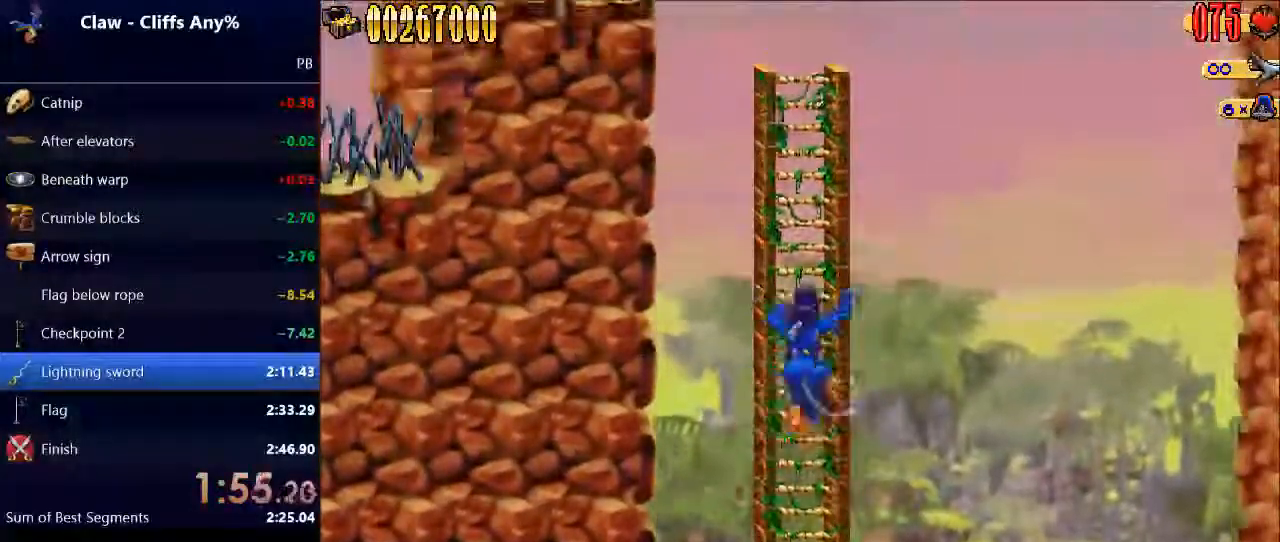
Gameplay with keyboard; each line is a JSON object with the keys held at the frame after it. "events" lists presses ("down") and releases ("up") of "4", "d", "down", "e", "escape", "left", "q", "r", "return", "right", "space", "up" and "w" between this image and that frame as [ms after this image, input, new state], when the widget could be followed in between. No other keys are recorded. Mouse input is not recorded. Not read: caps_lock.
{"keys": ["up"], "events": [[33, "space", "down"], [267, "up", "down"], [300, "space", "up"]]}
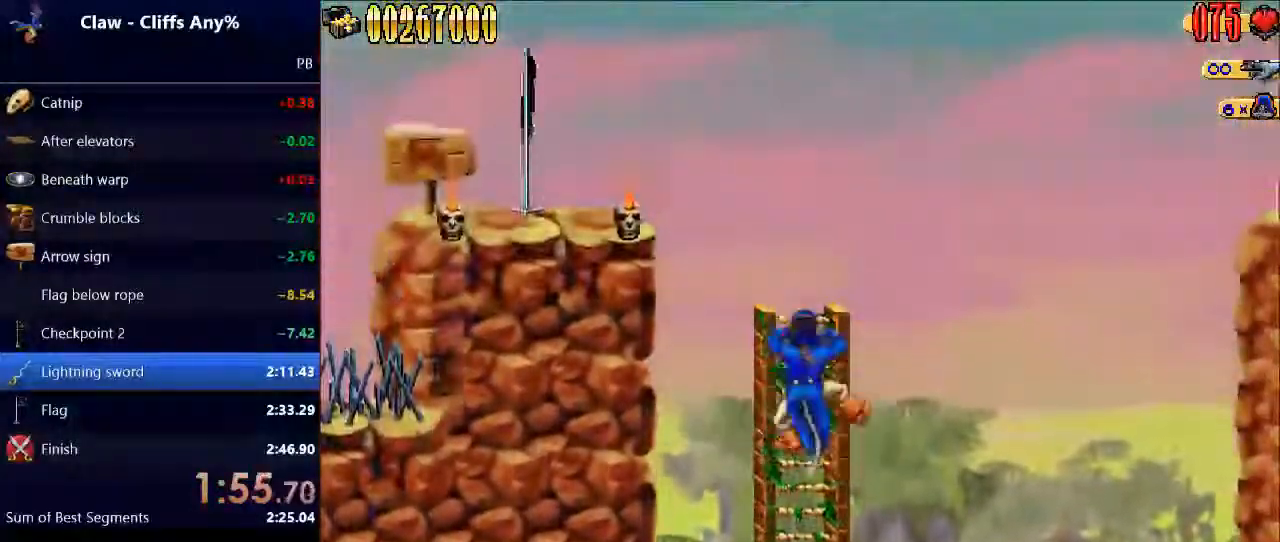
{"keys": ["left", "space"], "events": [[133, "left", "down"], [133, "space", "down"], [133, "up", "up"]]}
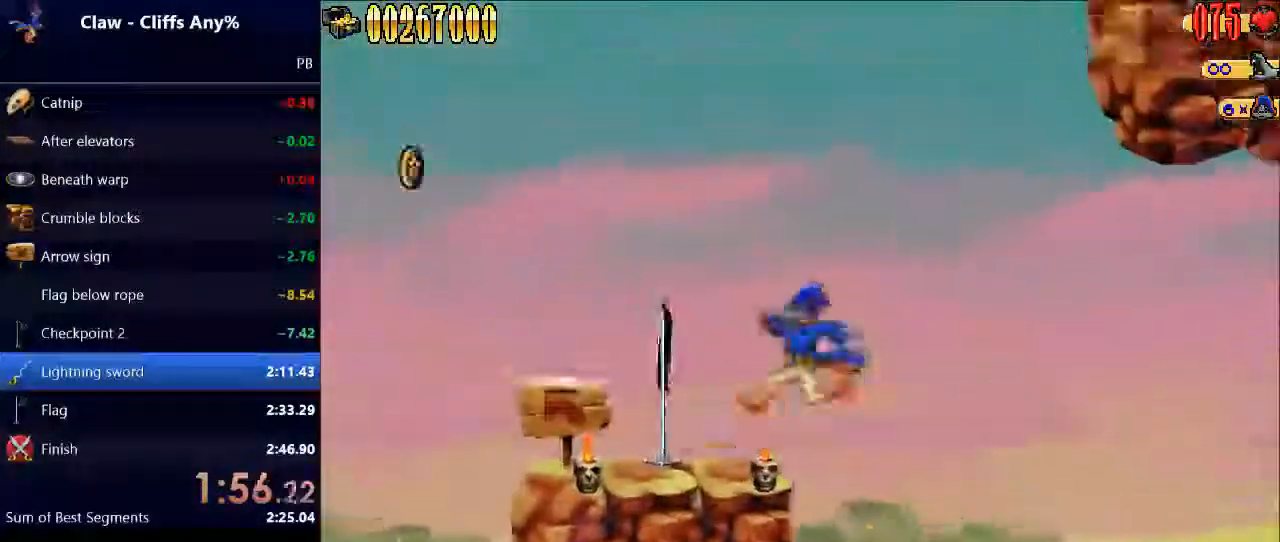
{"keys": ["left"], "events": [[67, "space", "up"]]}
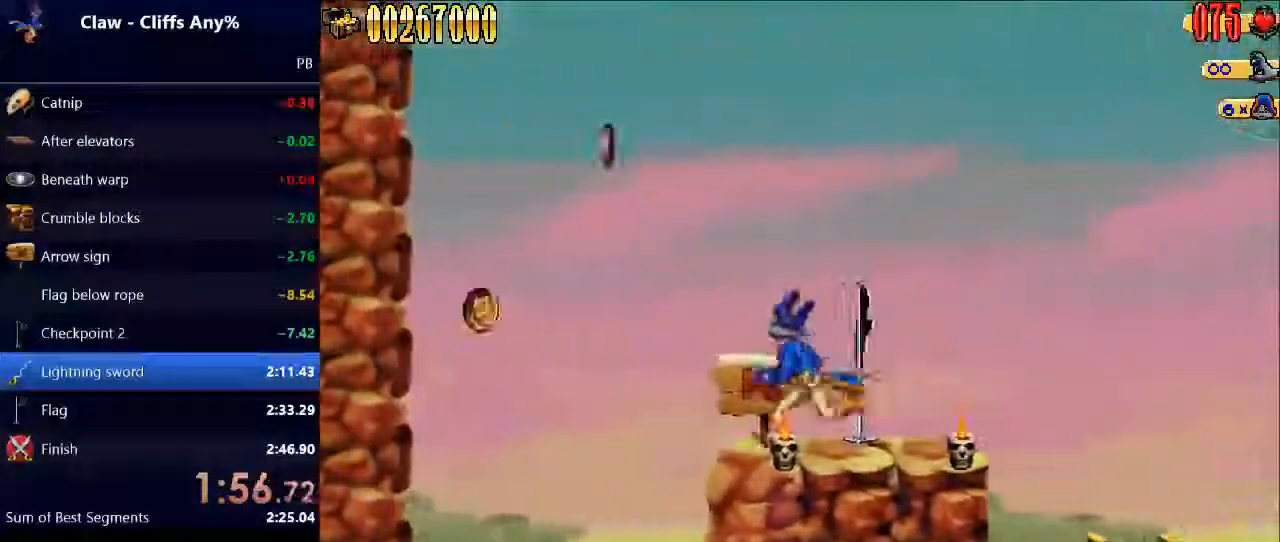
{"keys": ["left"], "events": [[167, "space", "down"], [400, "space", "up"]]}
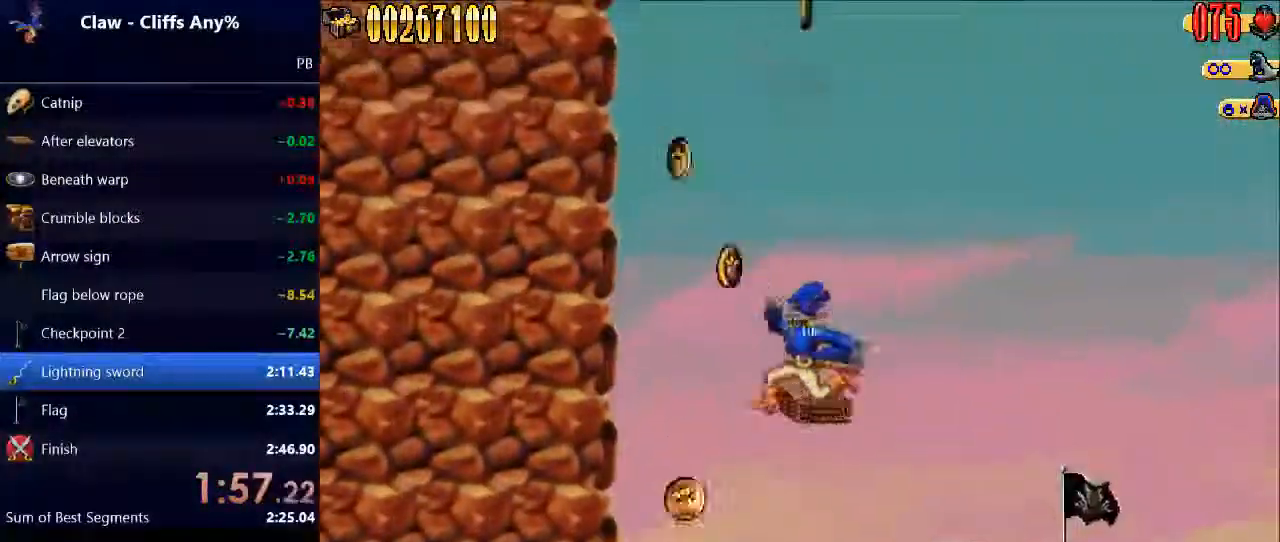
{"keys": ["right", "space"], "events": [[267, "left", "up"], [267, "space", "down"], [367, "right", "down"]]}
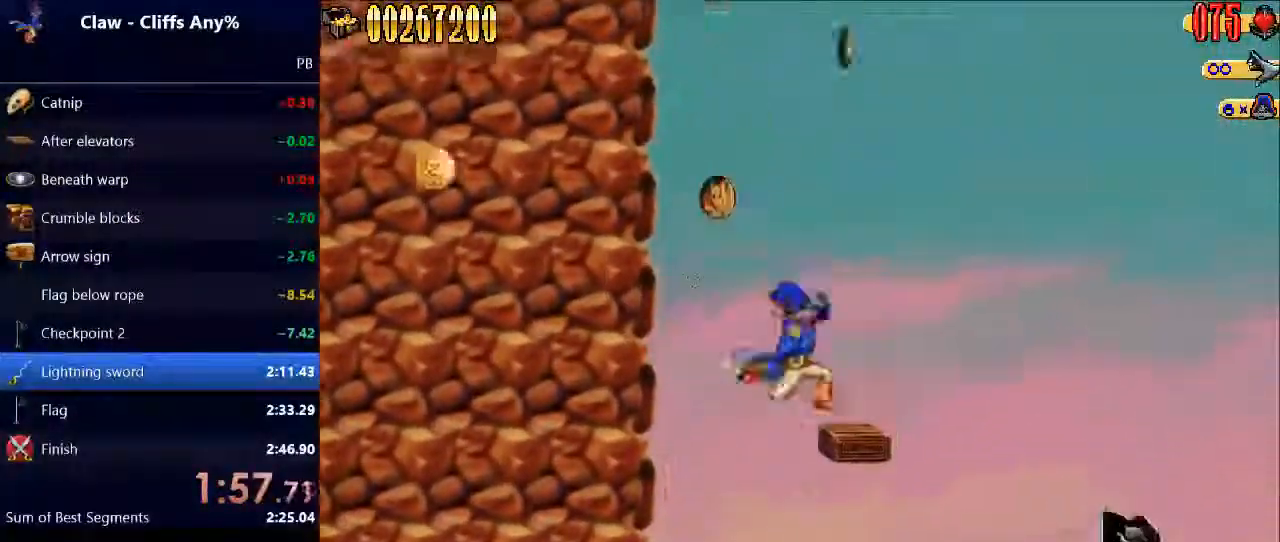
{"keys": ["left", "space"], "events": [[67, "space", "up"], [267, "right", "up"], [400, "left", "down"], [400, "space", "down"]]}
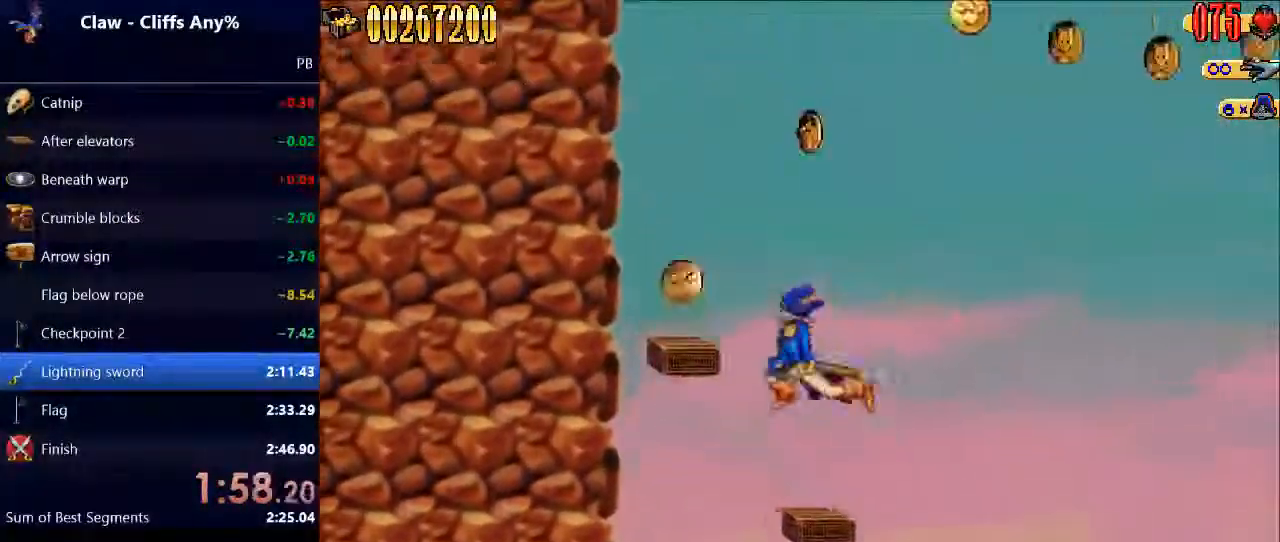
{"keys": ["right", "space"], "events": [[167, "space", "up"], [300, "left", "up"], [500, "right", "down"], [500, "space", "down"]]}
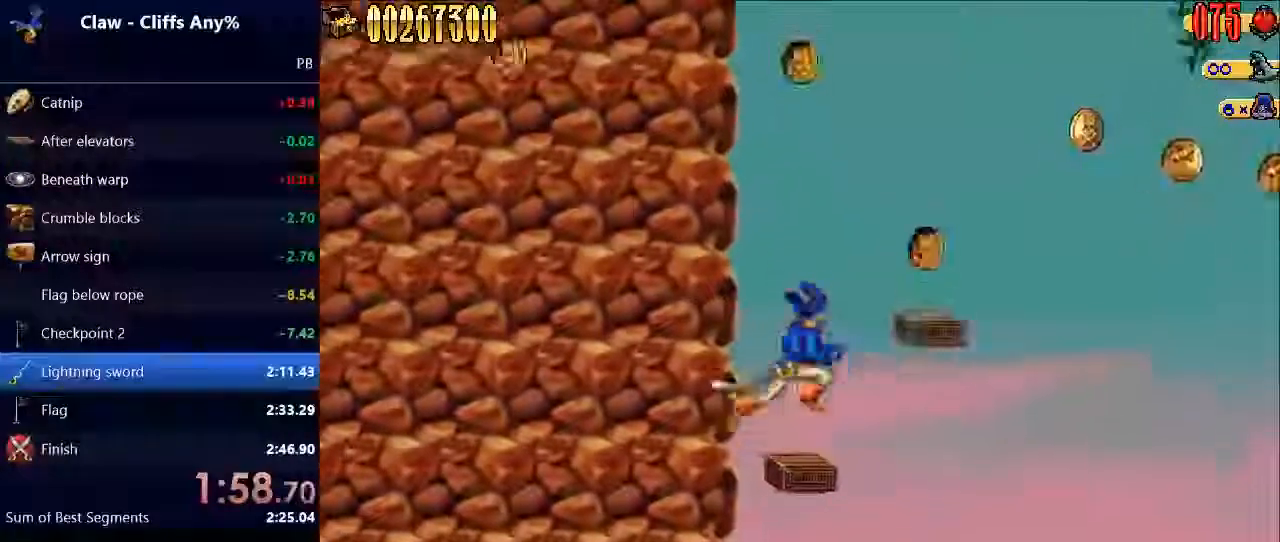
{"keys": [], "events": [[233, "space", "up"], [367, "right", "up"]]}
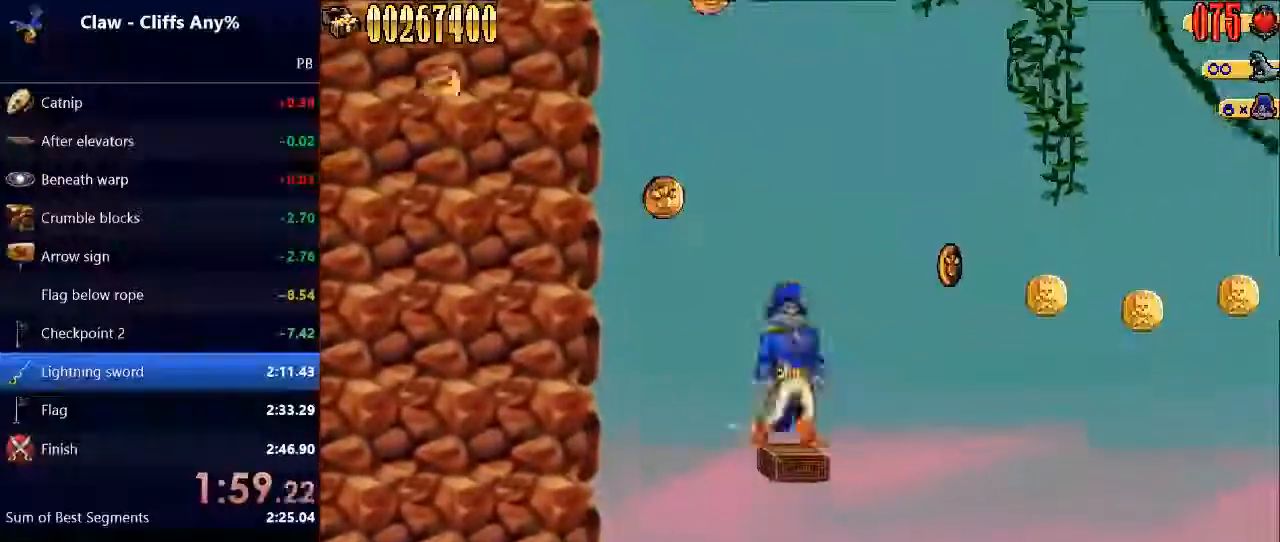
{"keys": [], "events": [[67, "left", "down"], [67, "space", "down"], [333, "space", "up"], [400, "left", "up"]]}
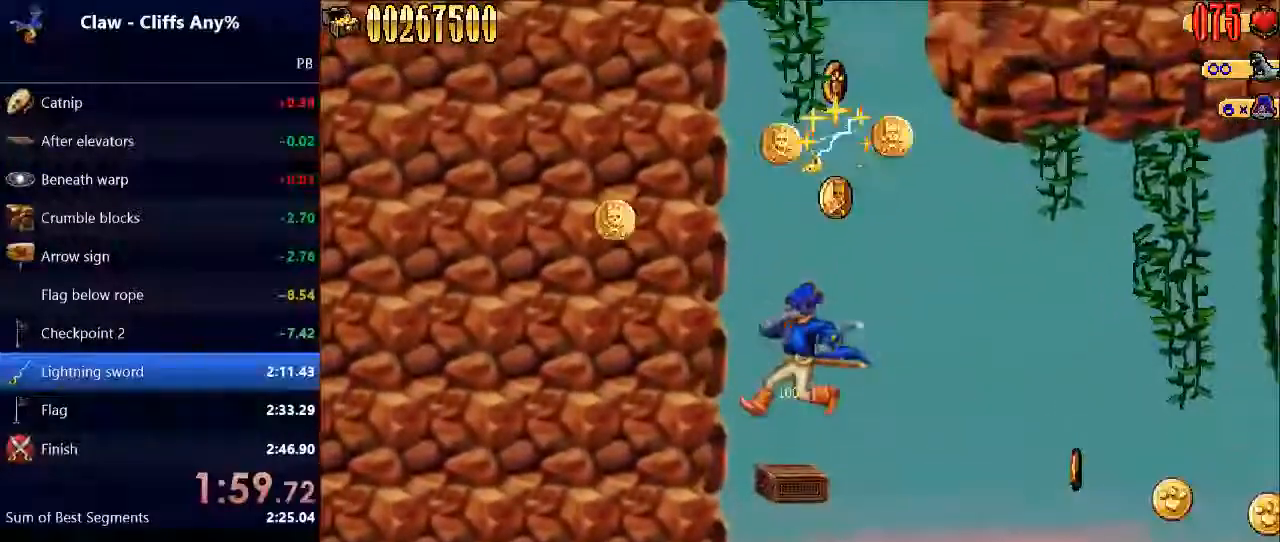
{"keys": ["right"], "events": [[133, "space", "down"], [233, "right", "down"], [367, "space", "up"]]}
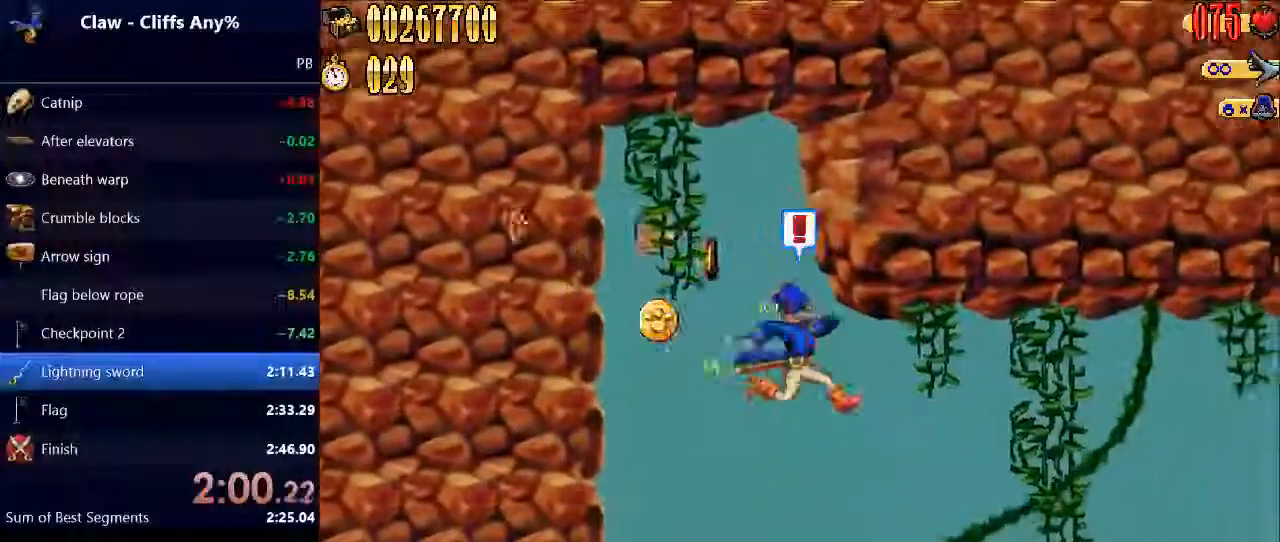
{"keys": ["right"], "events": []}
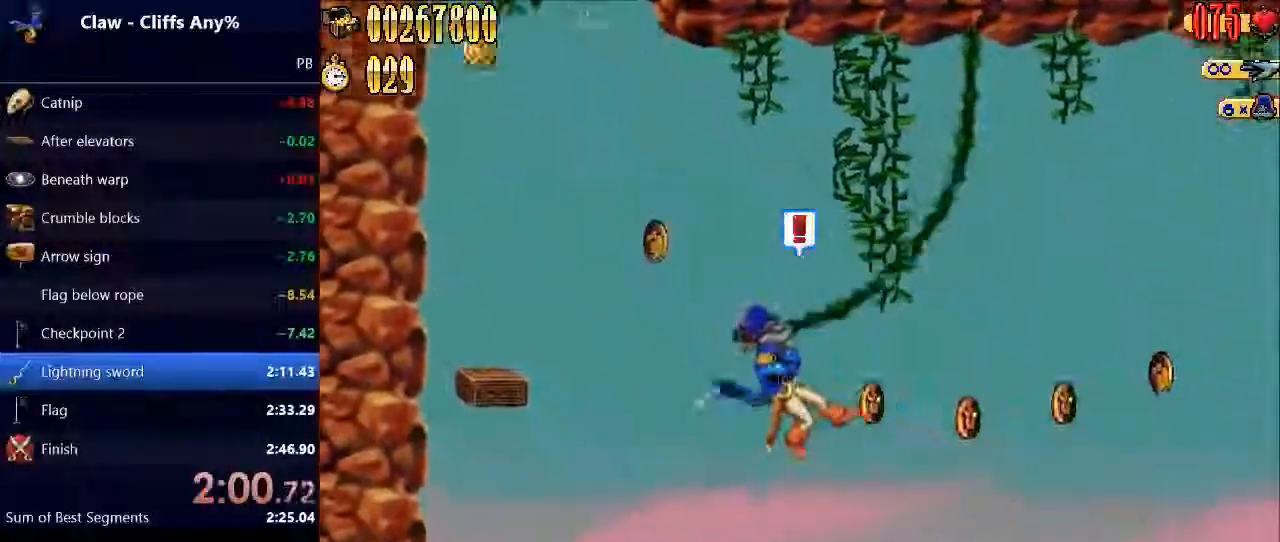
{"keys": ["right", "space"], "events": [[433, "space", "down"]]}
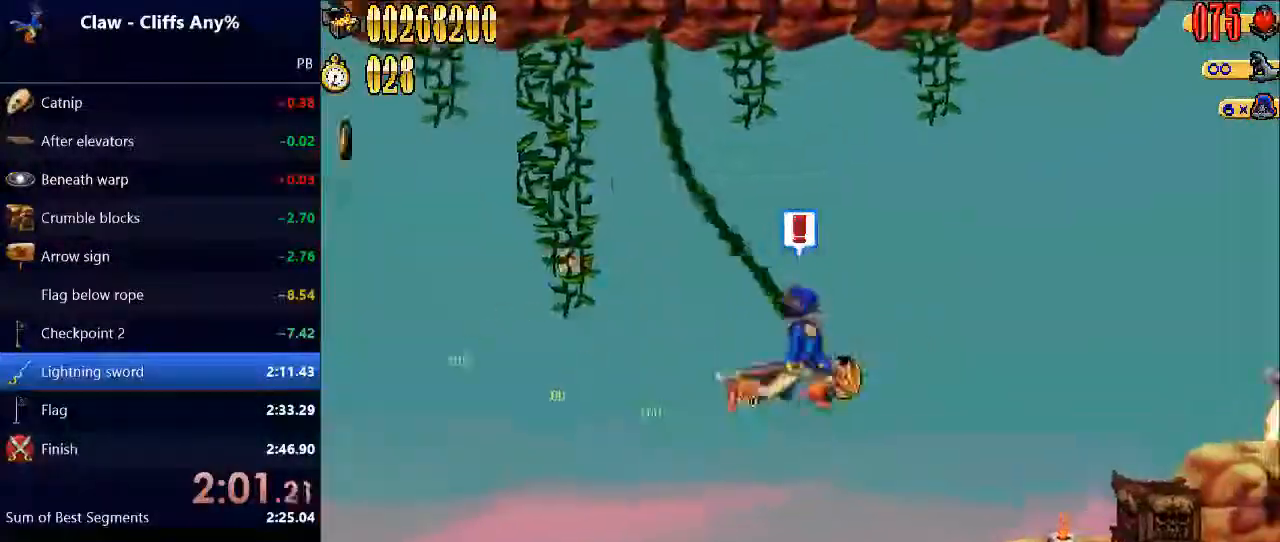
{"keys": ["right"], "events": [[33, "e", "down"], [133, "space", "up"], [167, "e", "up"]]}
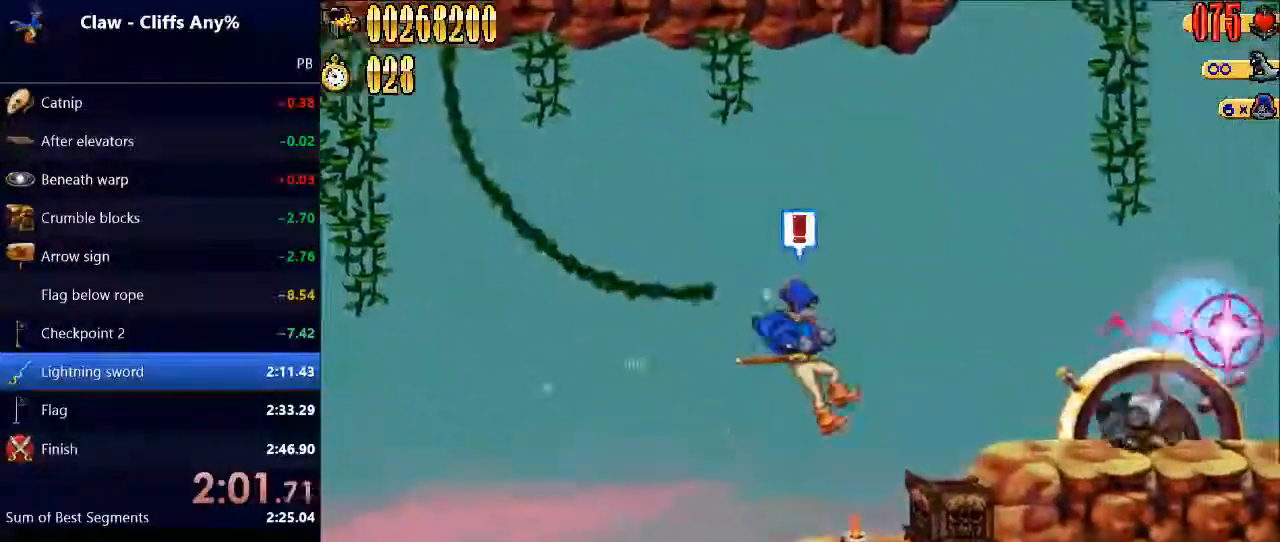
{"keys": ["right"], "events": [[133, "space", "down"], [233, "e", "down"], [333, "e", "up"], [333, "space", "up"]]}
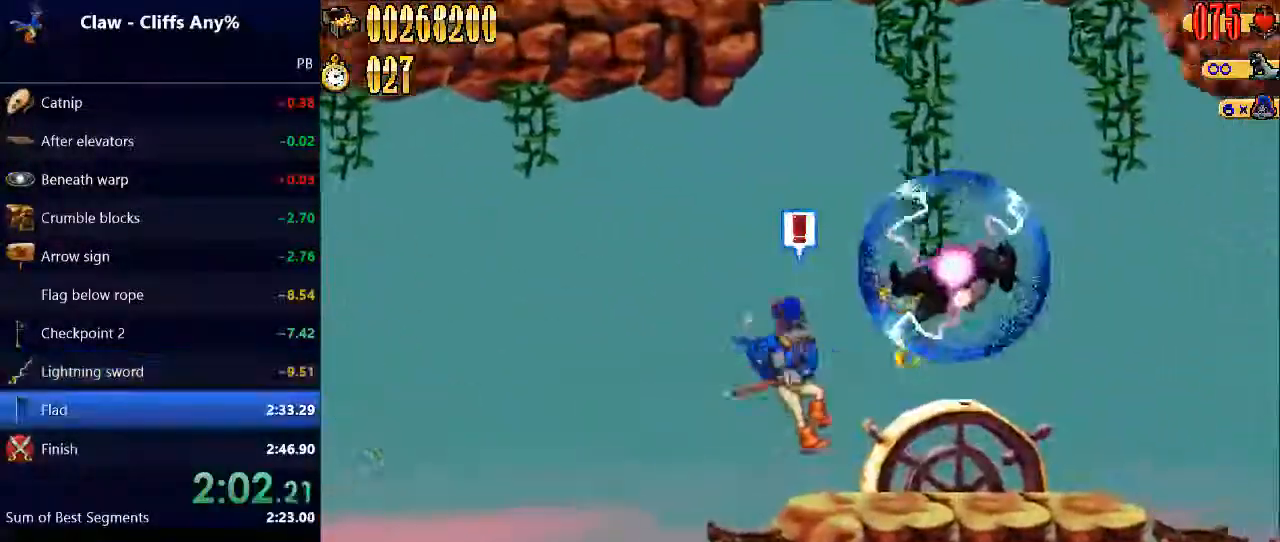
{"keys": ["right"], "events": []}
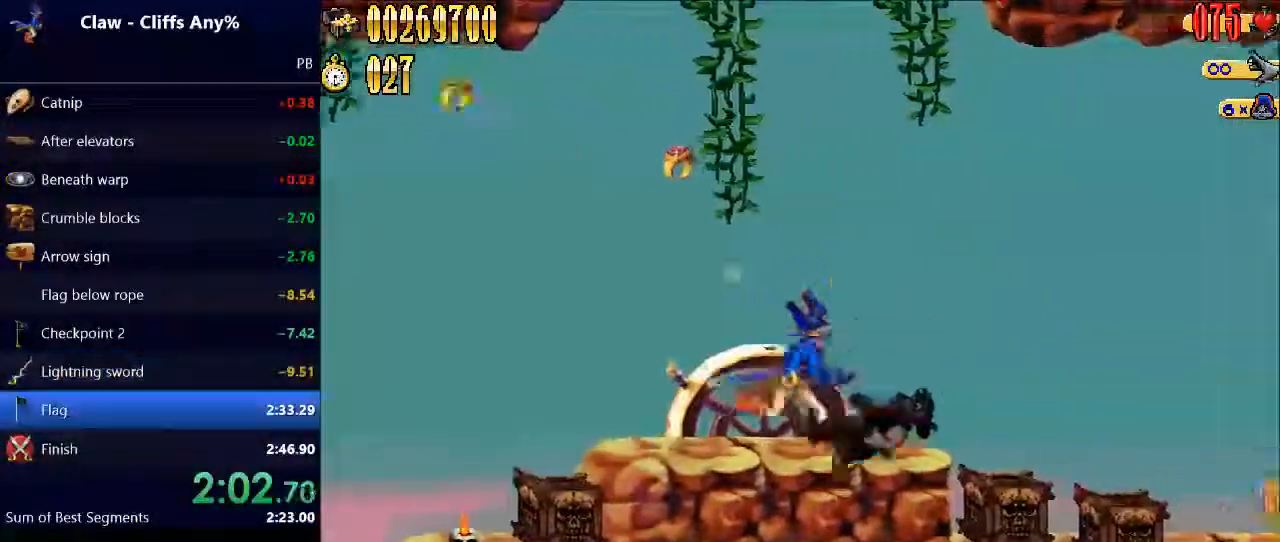
{"keys": ["right"], "events": []}
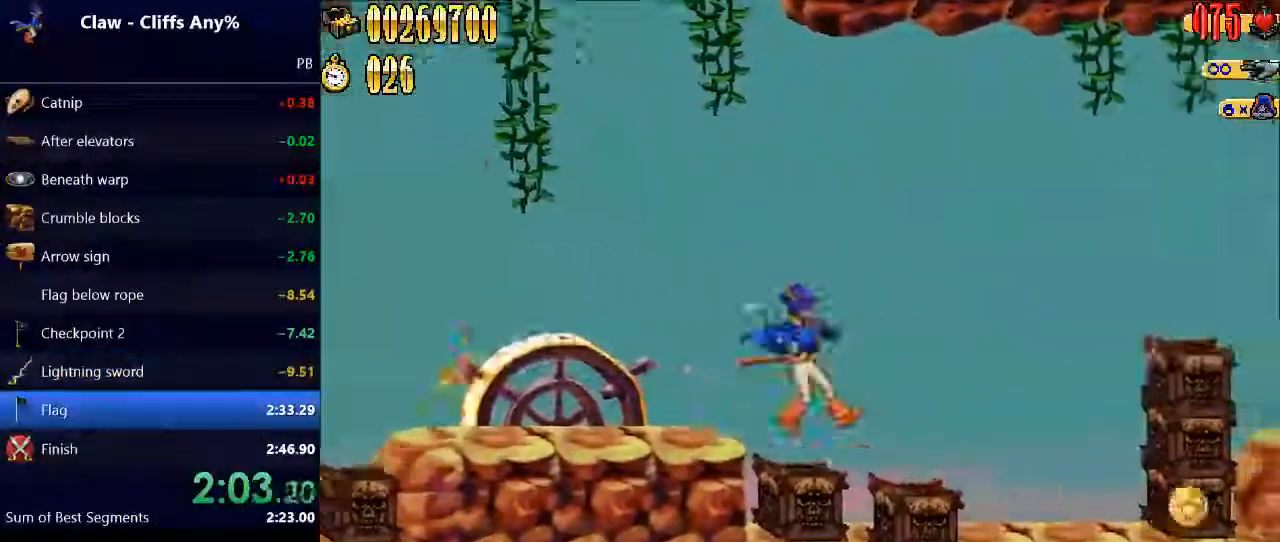
{"keys": ["right"], "events": []}
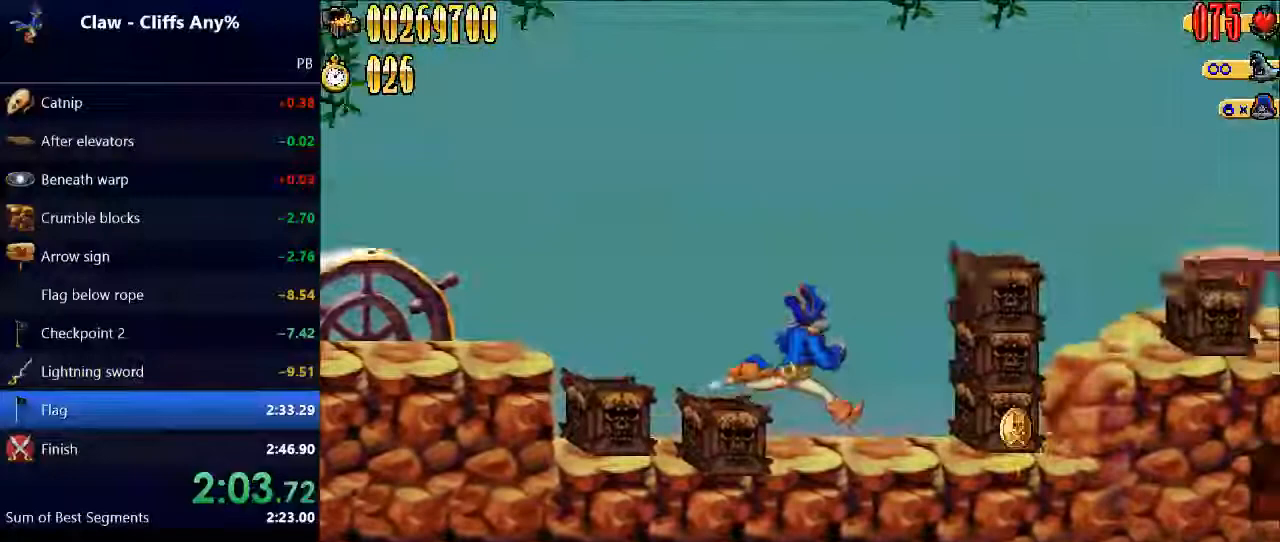
{"keys": ["e", "right"], "events": [[300, "space", "down"], [400, "e", "down"], [500, "space", "up"]]}
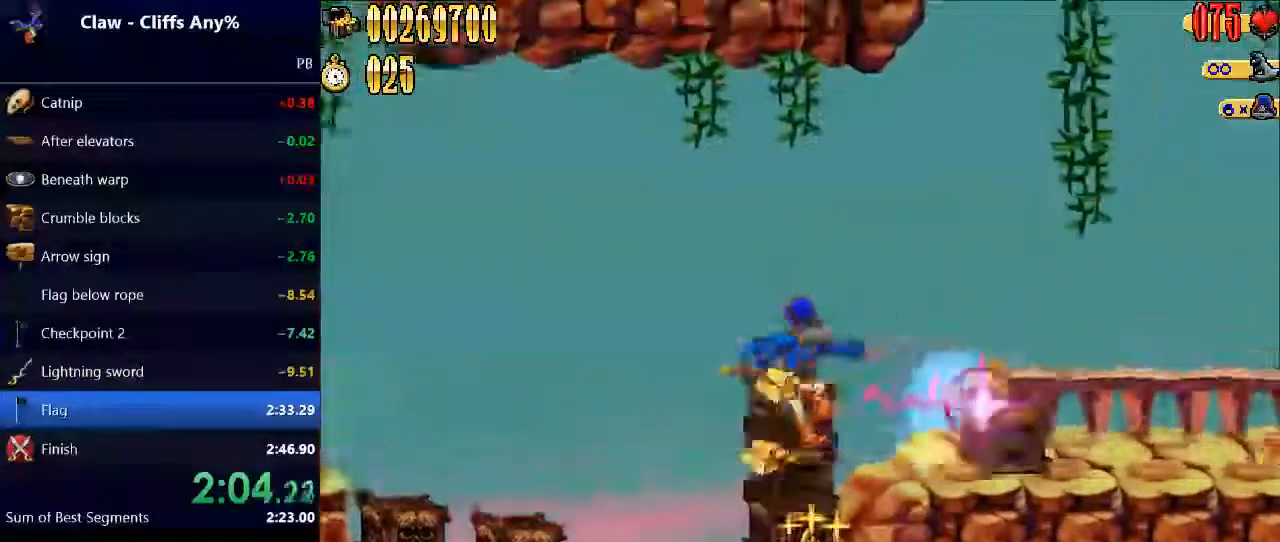
{"keys": ["right", "space"], "events": [[33, "e", "up"], [400, "space", "down"]]}
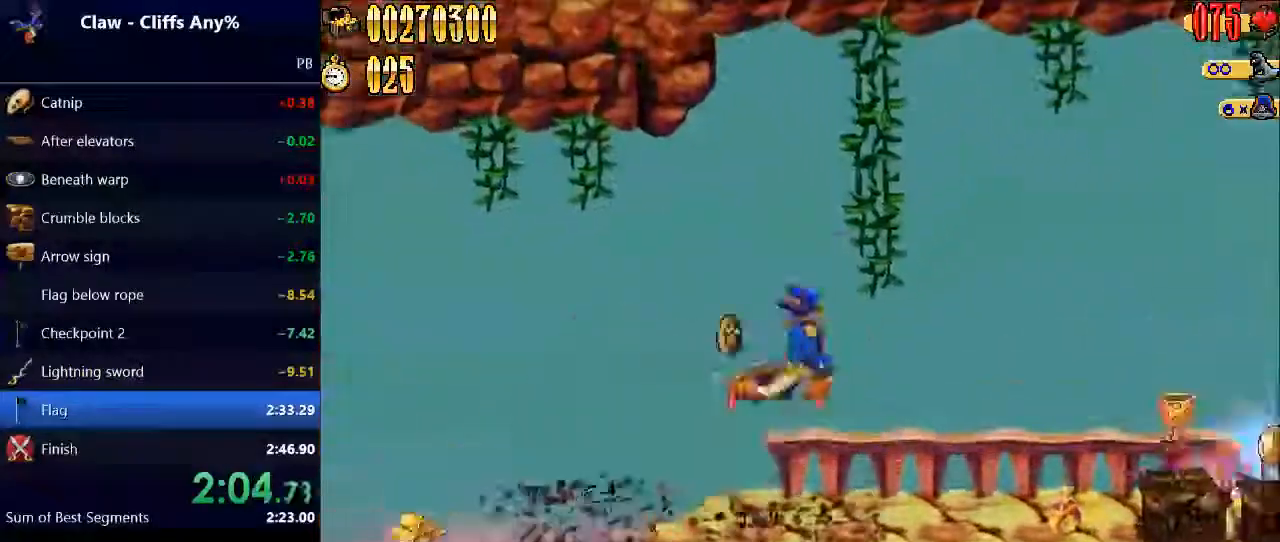
{"keys": ["right"], "events": [[33, "e", "down"], [33, "space", "up"], [133, "e", "up"]]}
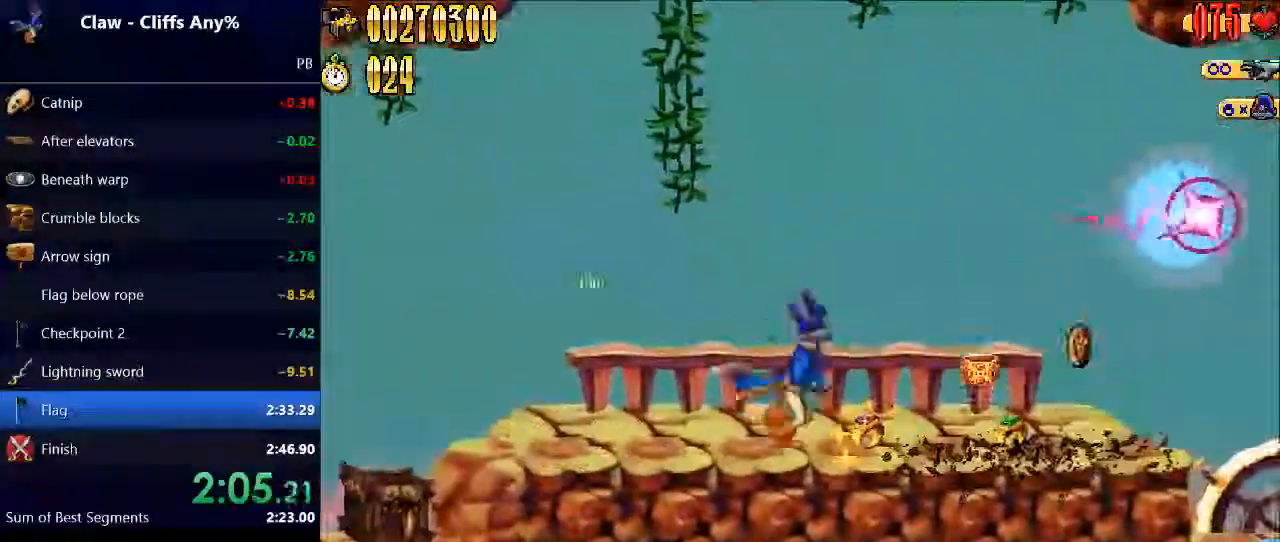
{"keys": ["right"], "events": []}
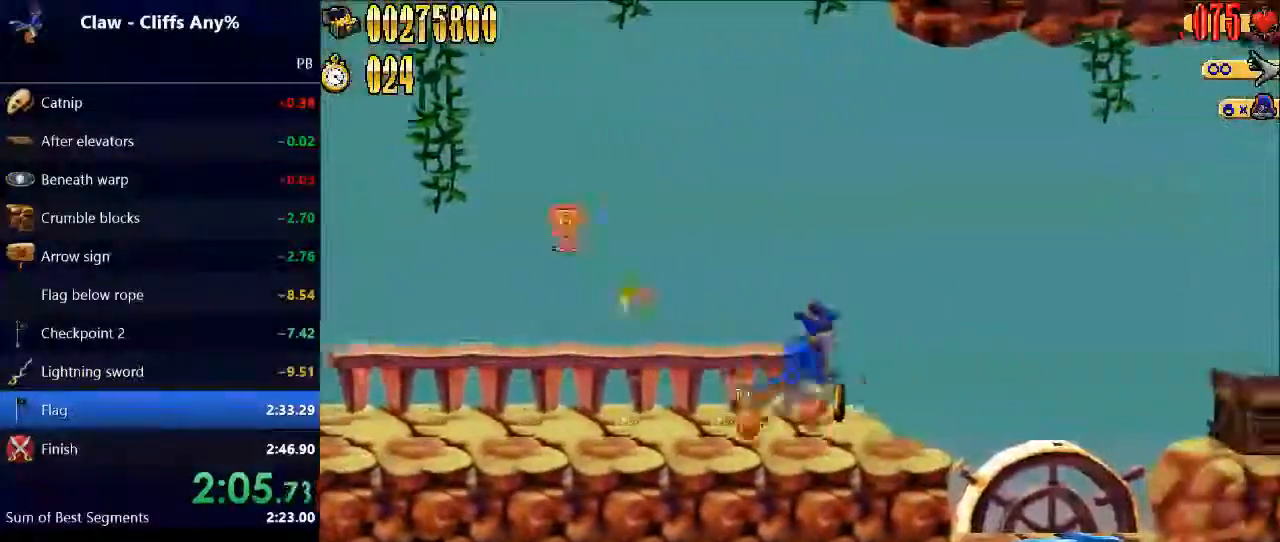
{"keys": ["right", "space"], "events": [[300, "space", "down"]]}
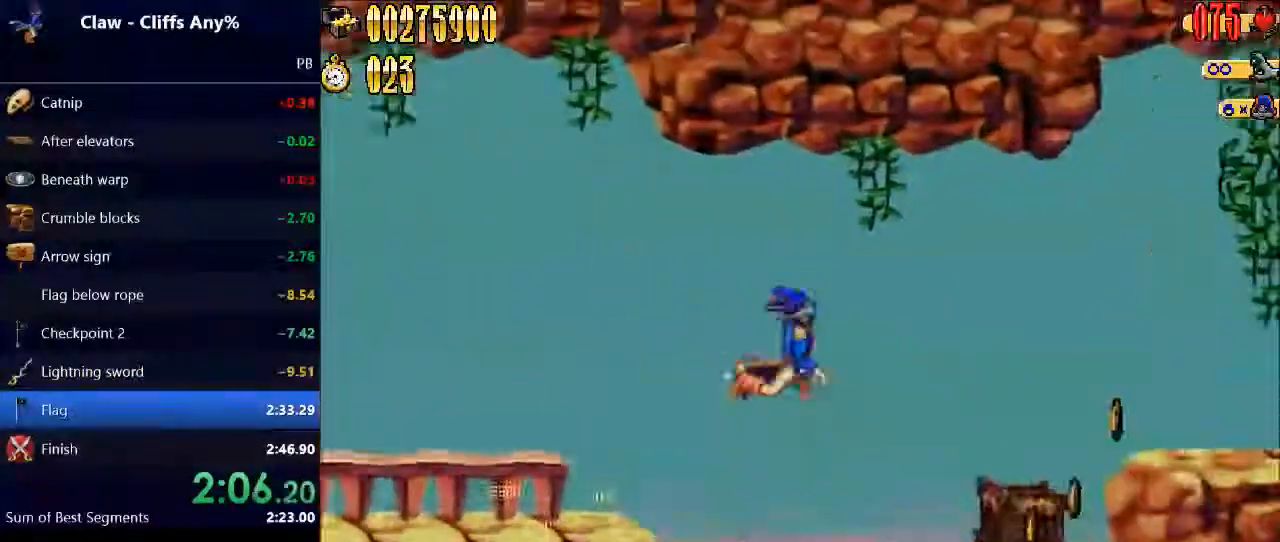
{"keys": ["right"], "events": [[33, "space", "up"]]}
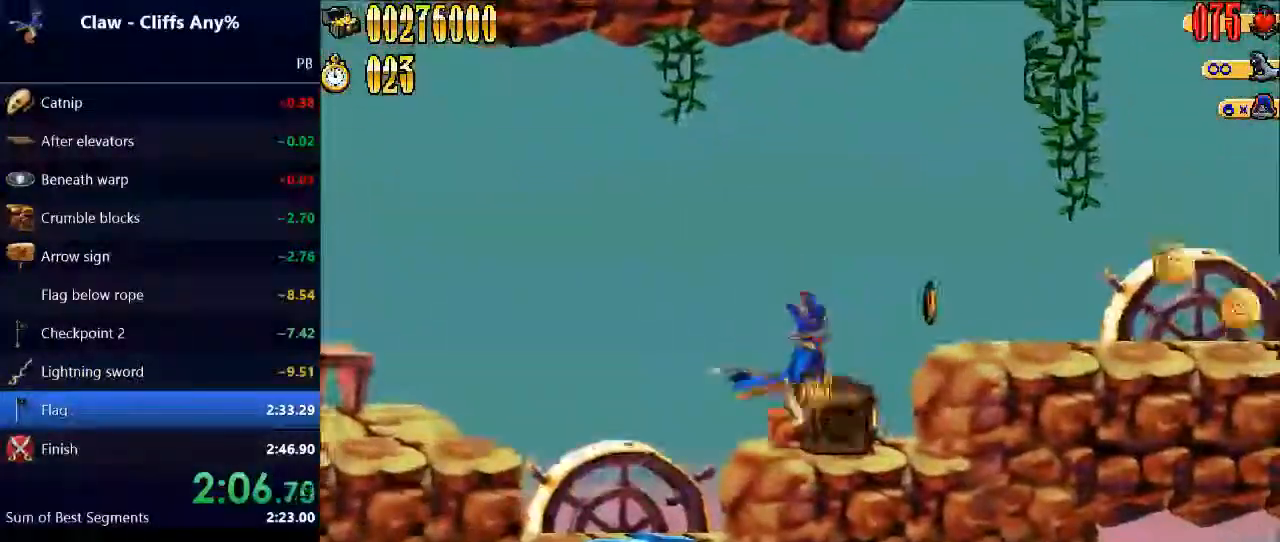
{"keys": ["right"], "events": [[100, "space", "down"], [200, "e", "down"], [267, "space", "up"], [300, "e", "up"]]}
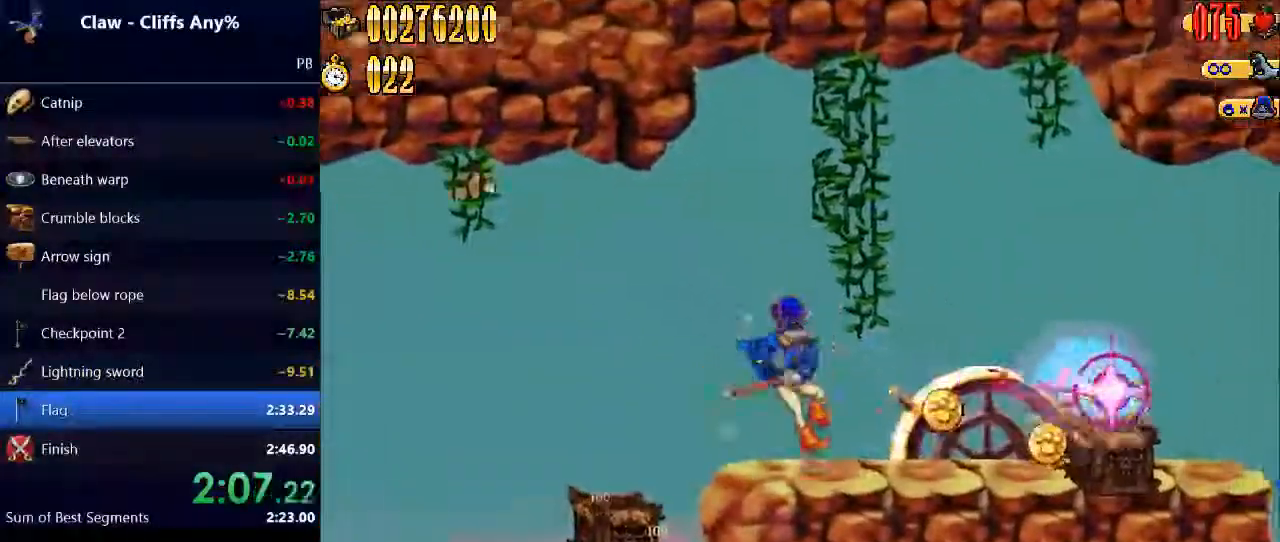
{"keys": ["right"], "events": []}
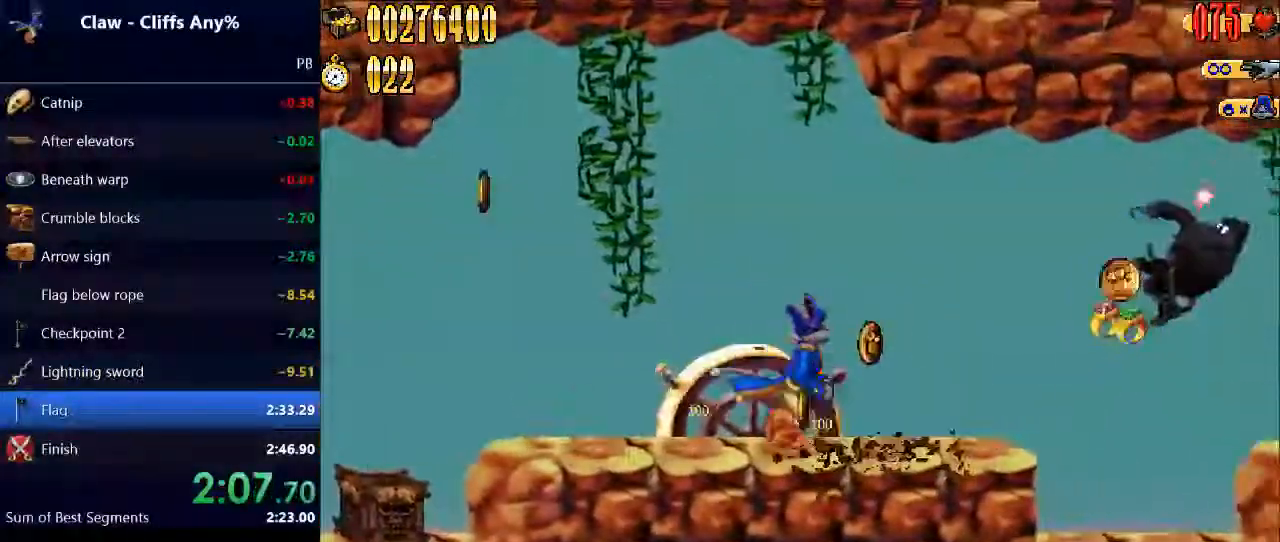
{"keys": ["right"], "events": [[333, "space", "down"], [367, "space", "up"]]}
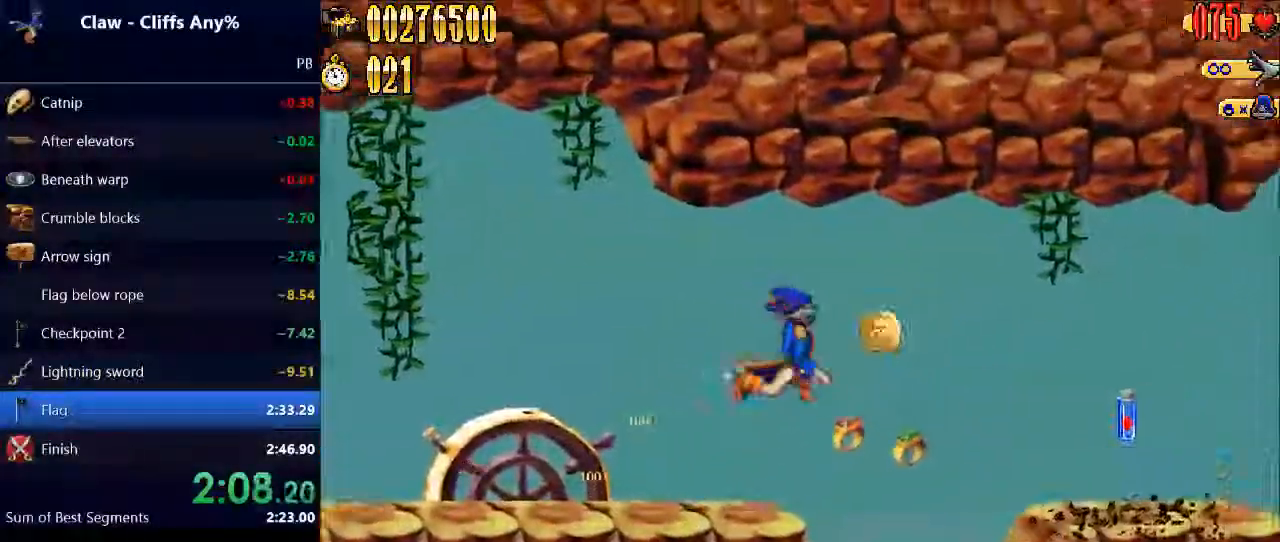
{"keys": ["e", "right"], "events": [[300, "space", "down"], [433, "e", "down"], [500, "space", "up"]]}
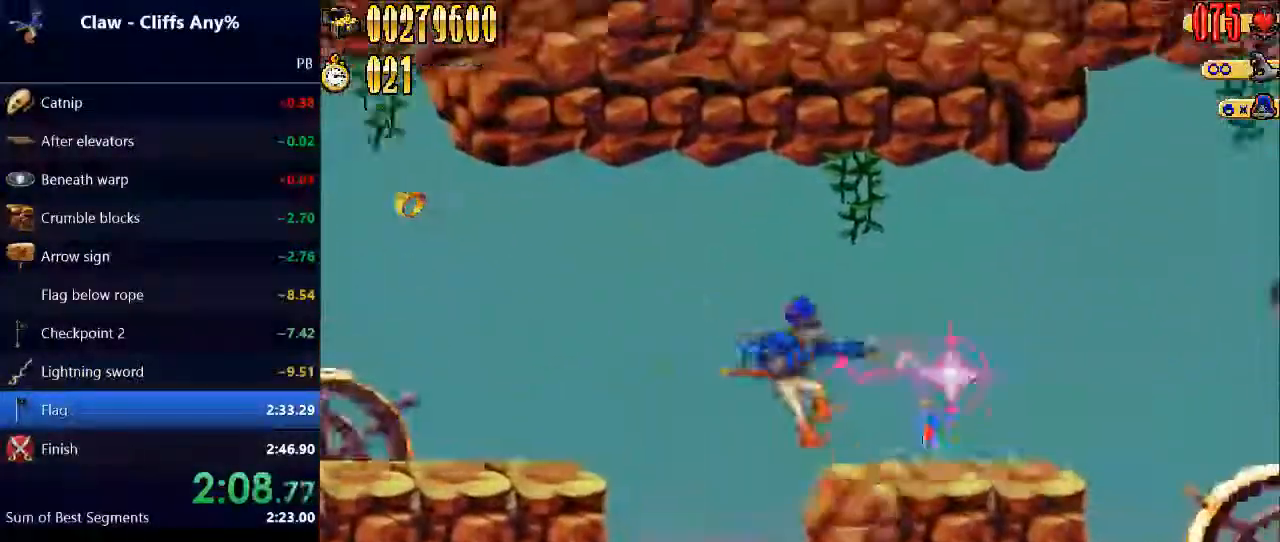
{"keys": ["right"], "events": [[33, "e", "up"]]}
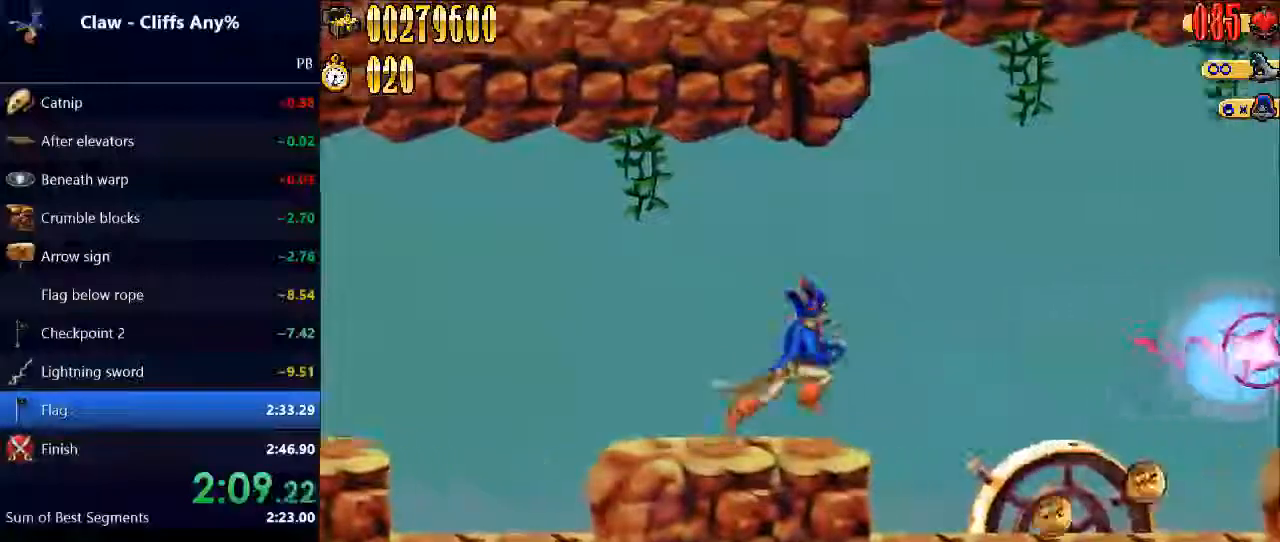
{"keys": ["right"], "events": []}